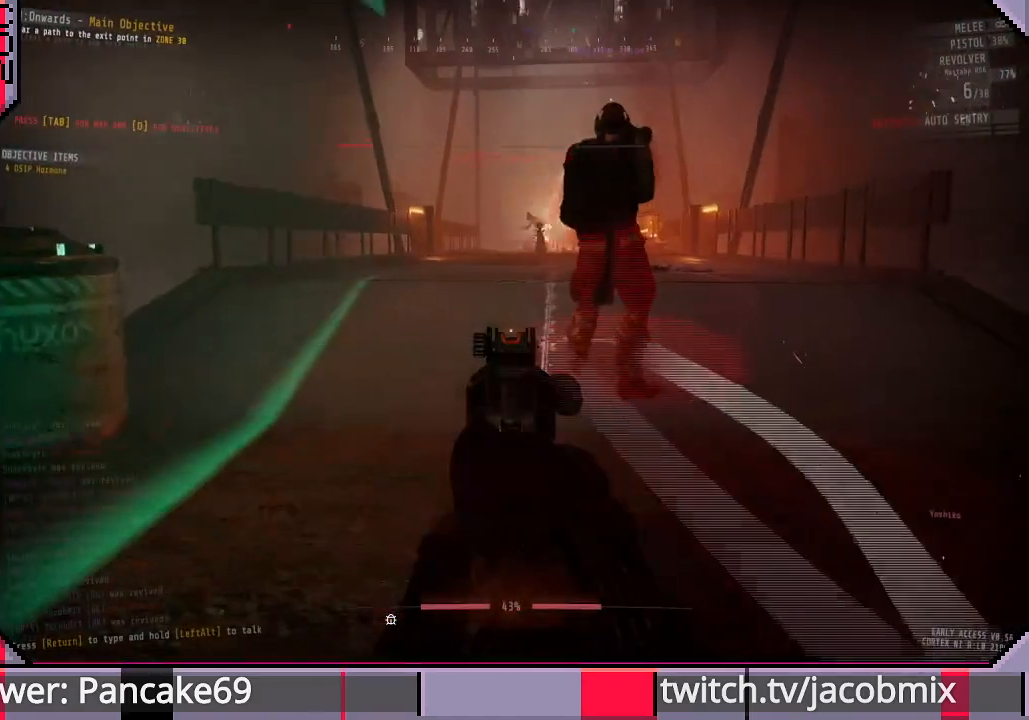
Gameplay with keyboard and mouse; each line is a JSON object with the keys and mouse buttons held at the frame after it. "events" lists presses ("down") and releases ("up") of "a", "c", "ctrl", "d", "e", "f", "q", "r", "s", "shift", "space", "t", "tab", "w", "x", "z", "mouse_left", "mouse_wheel", "mouse_right", "mouse_mb4" and "mouse_mb5" between this image and that frame as [ms after this image, input, new state], when the widget could be followed in between. "mouse_left", "mouse_wheel", "mouse_right", "mouse_mb4", "mouse_mb5" = the "left", "wheel", "right", "mb4", "mb5" buttons of the "mouse" list. No other keys are recorded. "wheel" means that the mouse wheel is clicked or scrolled. Mouse movement is not recorded.
{"keys": ["a"], "mouse": ["right"], "events": [[500, "a", "down"]]}
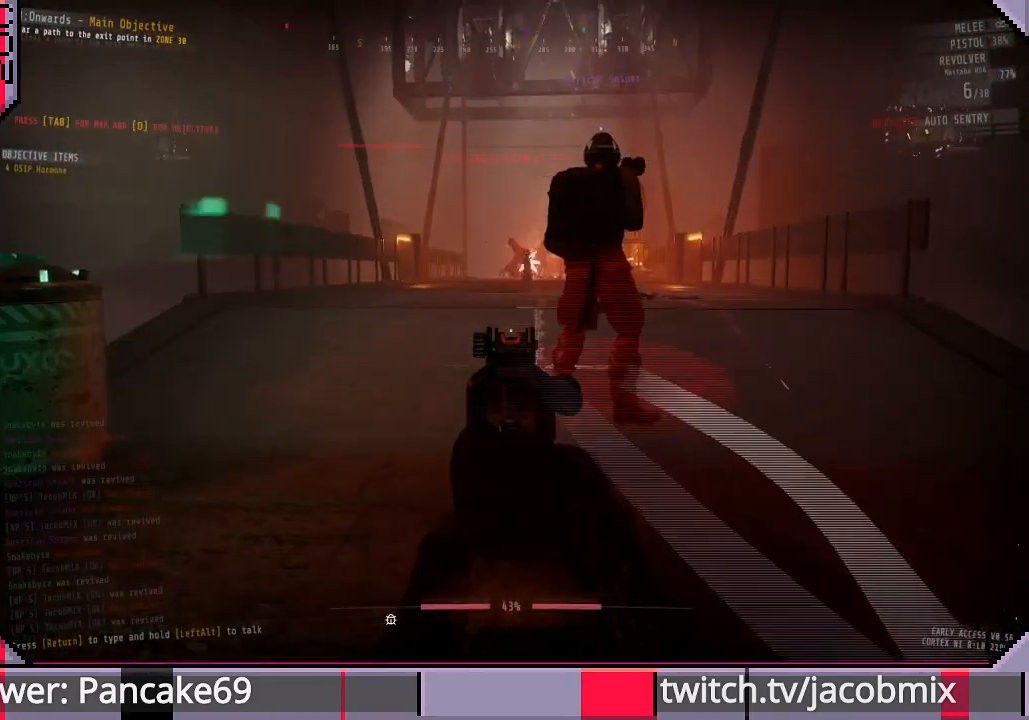
{"keys": [], "mouse": ["left", "right"], "events": [[100, "a", "up"], [467, "mouse_left", "down"]]}
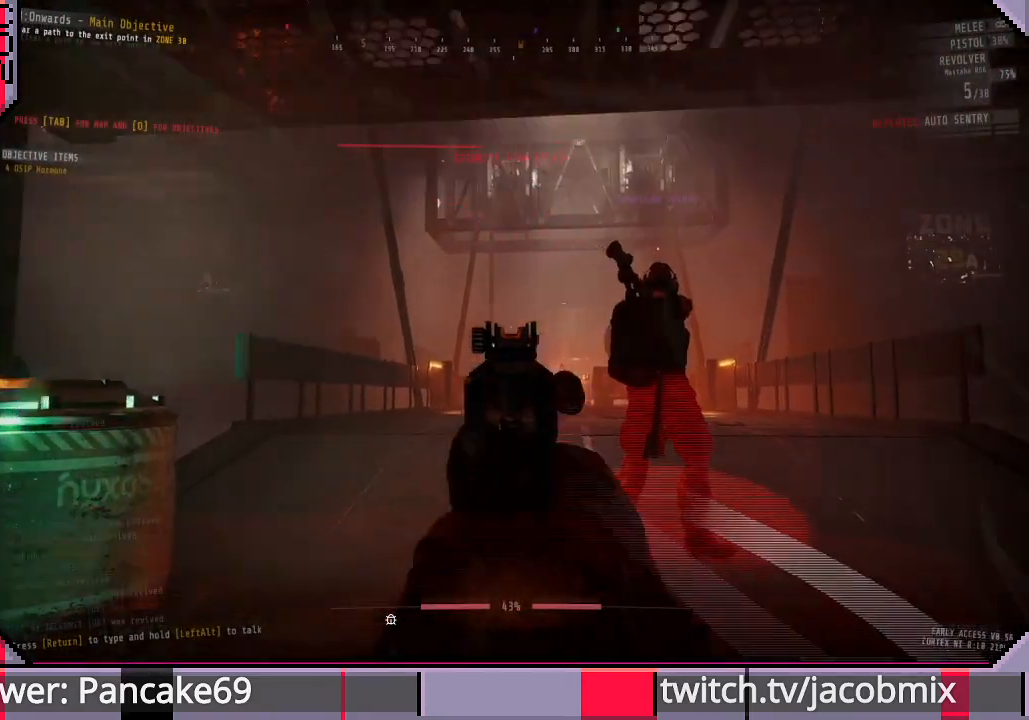
{"keys": [], "mouse": ["right"], "events": [[100, "mouse_left", "up"]]}
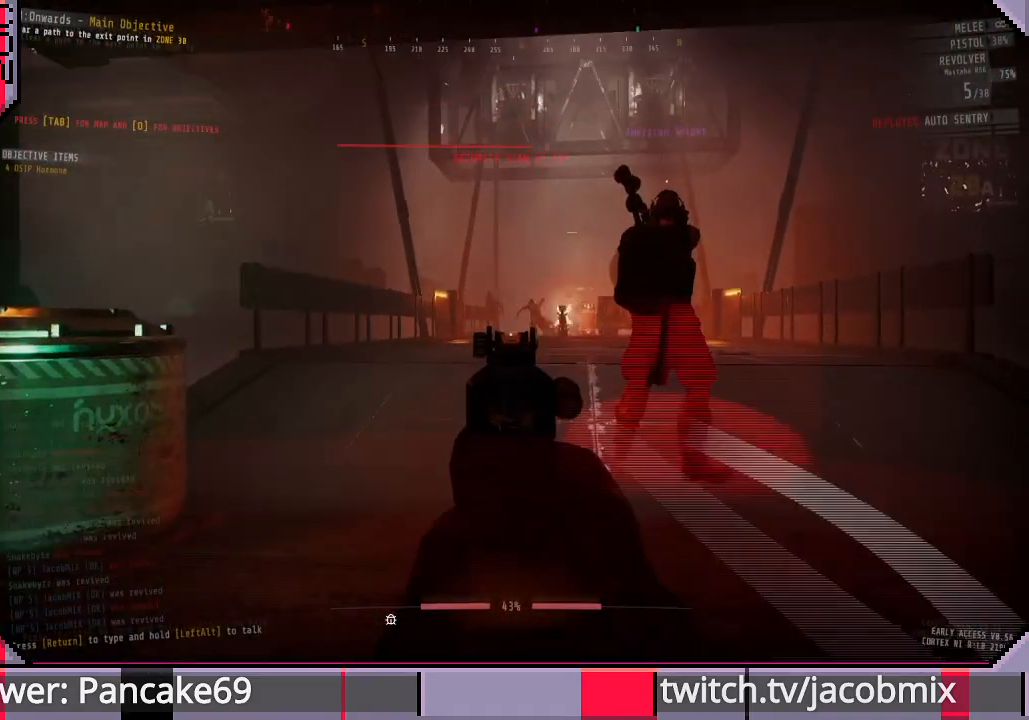
{"keys": [], "mouse": ["right"], "events": [[300, "mouse_left", "down"], [400, "mouse_left", "up"]]}
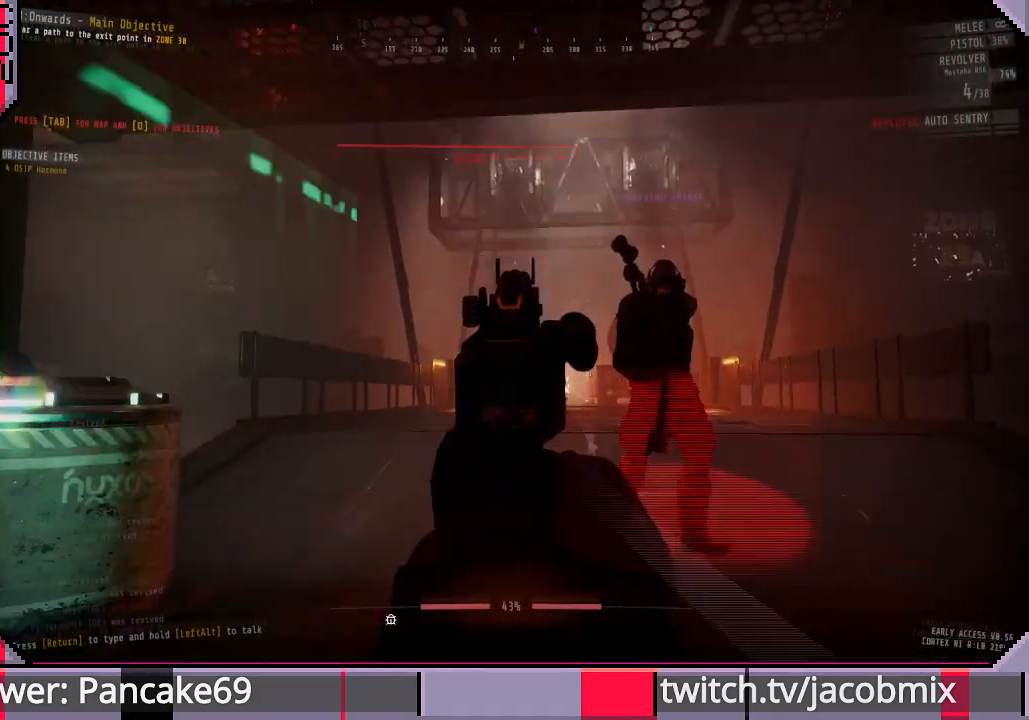
{"keys": [], "mouse": ["right"], "events": []}
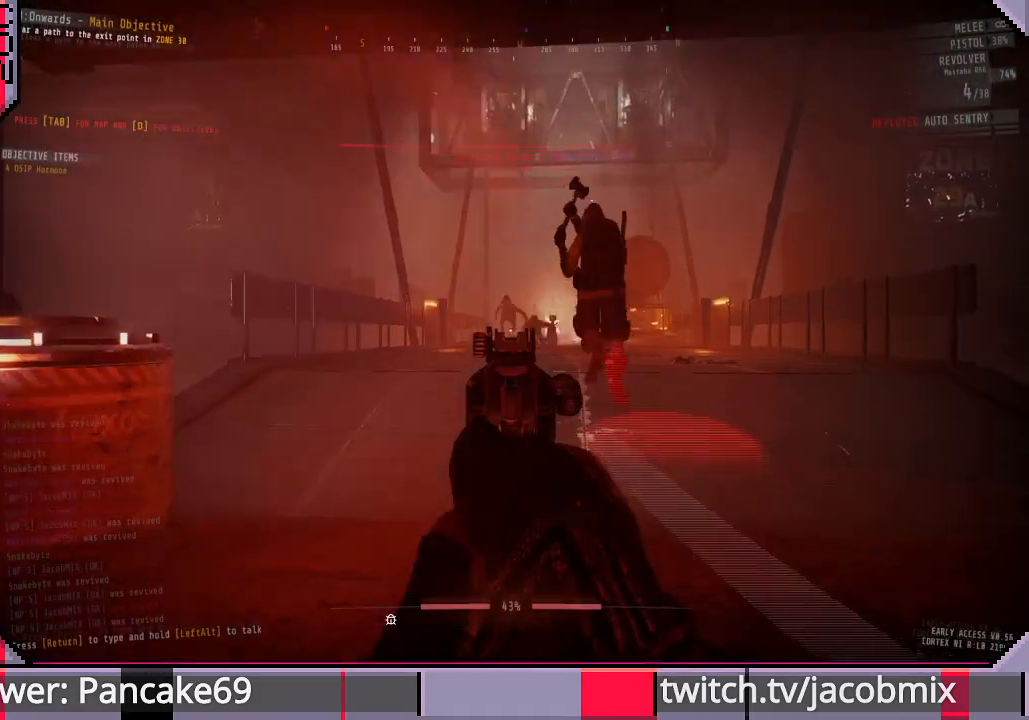
{"keys": ["d"], "mouse": ["right"], "events": [[67, "mouse_left", "down"], [200, "mouse_left", "up"], [367, "d", "down"]]}
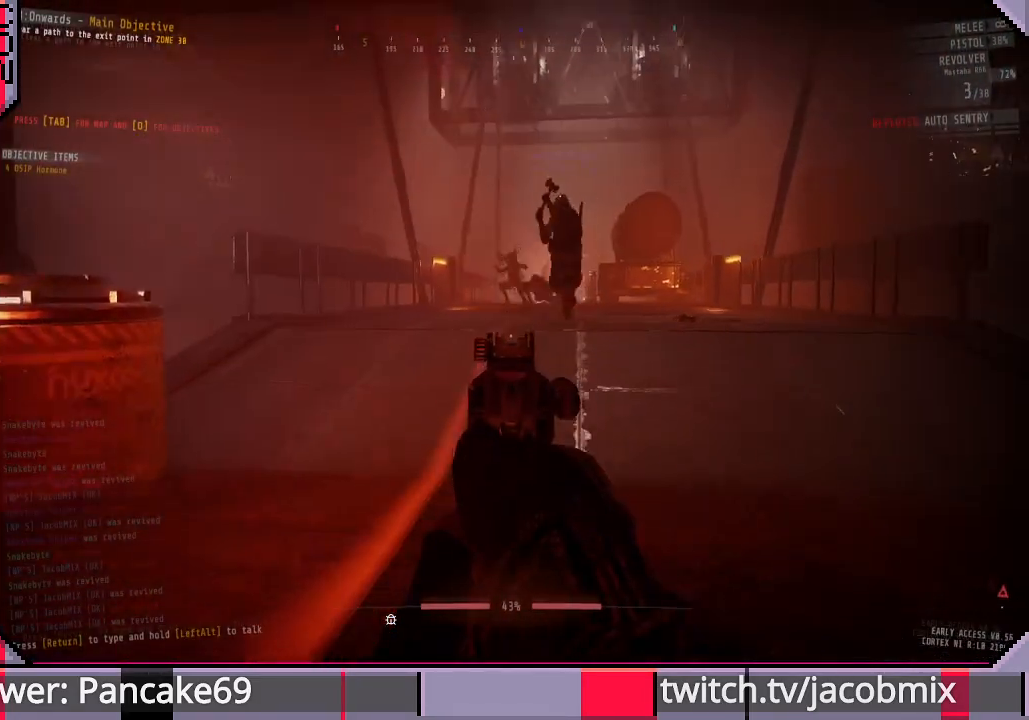
{"keys": ["d"], "mouse": ["right"], "events": [[100, "d", "up"], [267, "d", "down"]]}
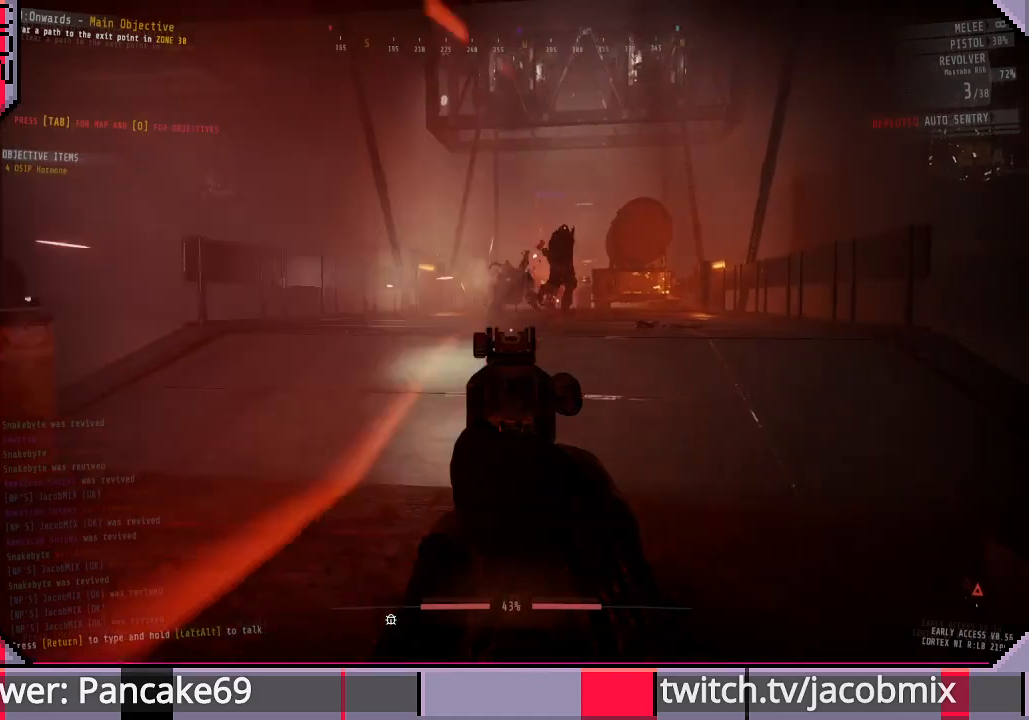
{"keys": [], "mouse": ["right"], "events": [[67, "d", "up"]]}
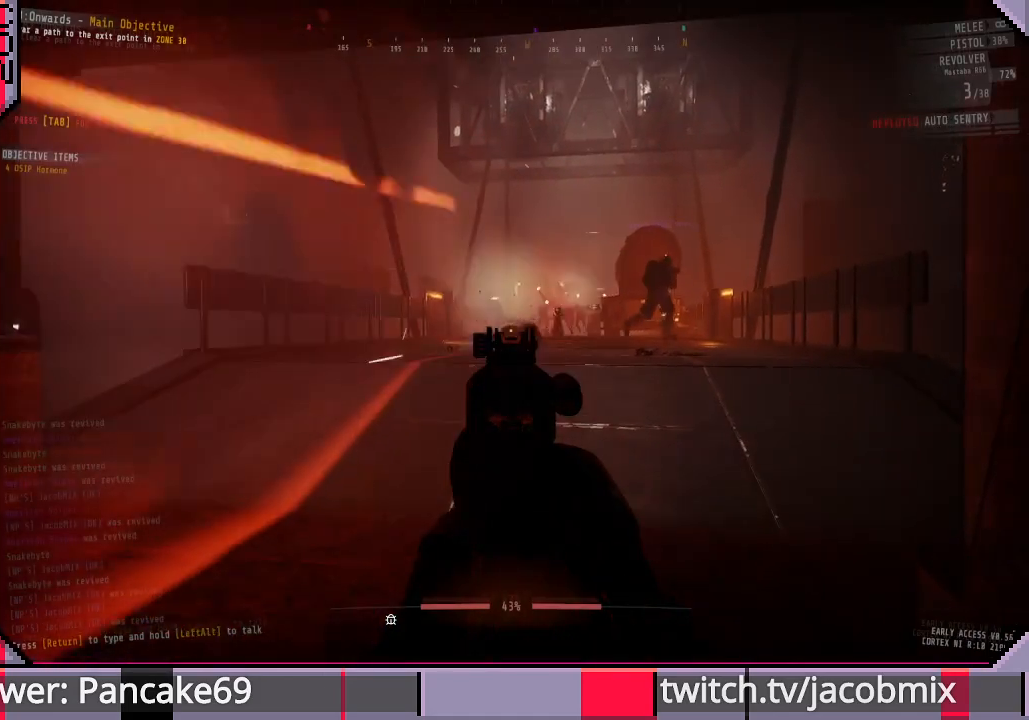
{"keys": ["a"], "mouse": ["right"], "events": [[367, "d", "down"], [433, "d", "up"], [467, "a", "down"]]}
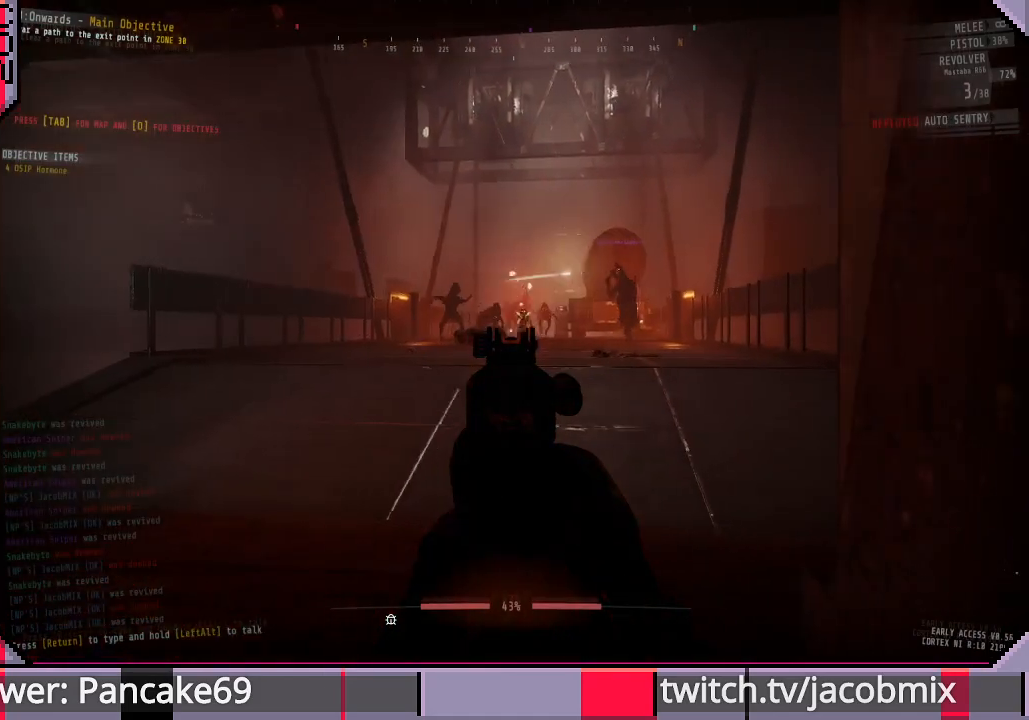
{"keys": [], "mouse": ["left", "right"], "events": [[100, "a", "up"], [300, "a", "down"], [367, "a", "up"], [400, "mouse_left", "down"]]}
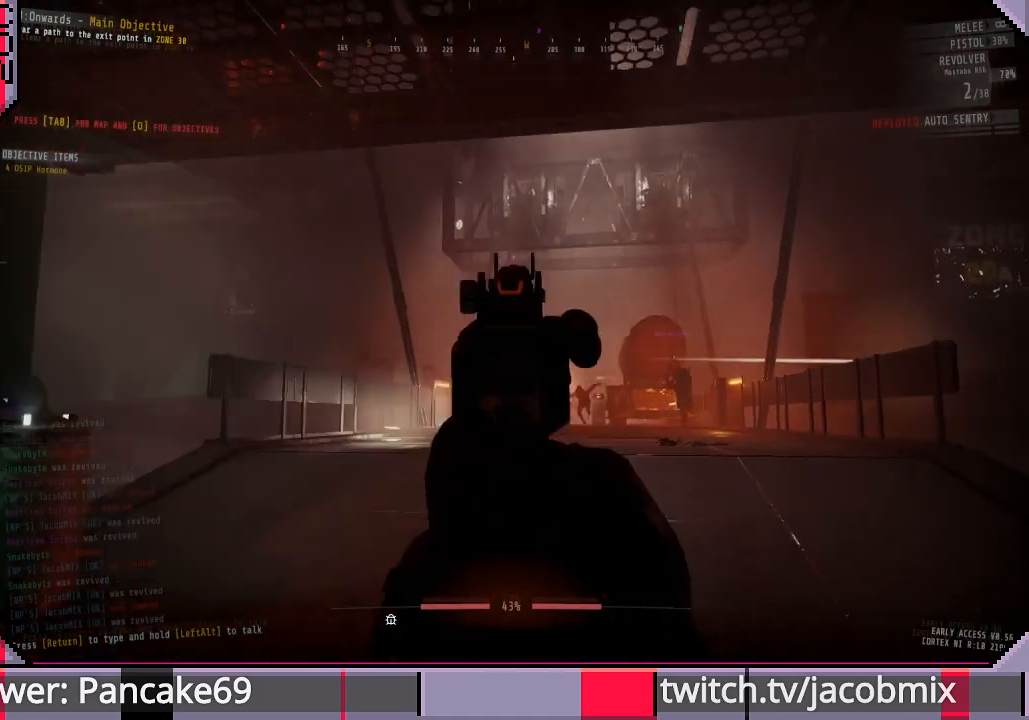
{"keys": [], "mouse": ["right"], "events": [[33, "mouse_left", "up"], [200, "d", "down"], [300, "d", "up"]]}
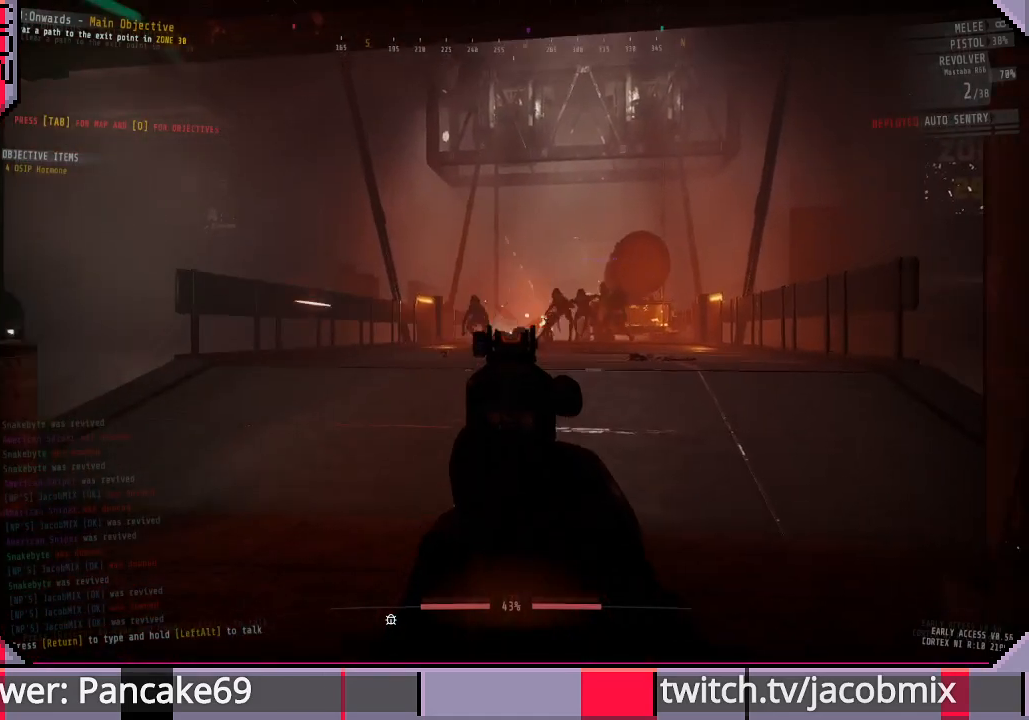
{"keys": [], "mouse": ["right"], "events": [[133, "mouse_left", "down"], [233, "mouse_left", "up"], [267, "d", "down"], [367, "d", "up"]]}
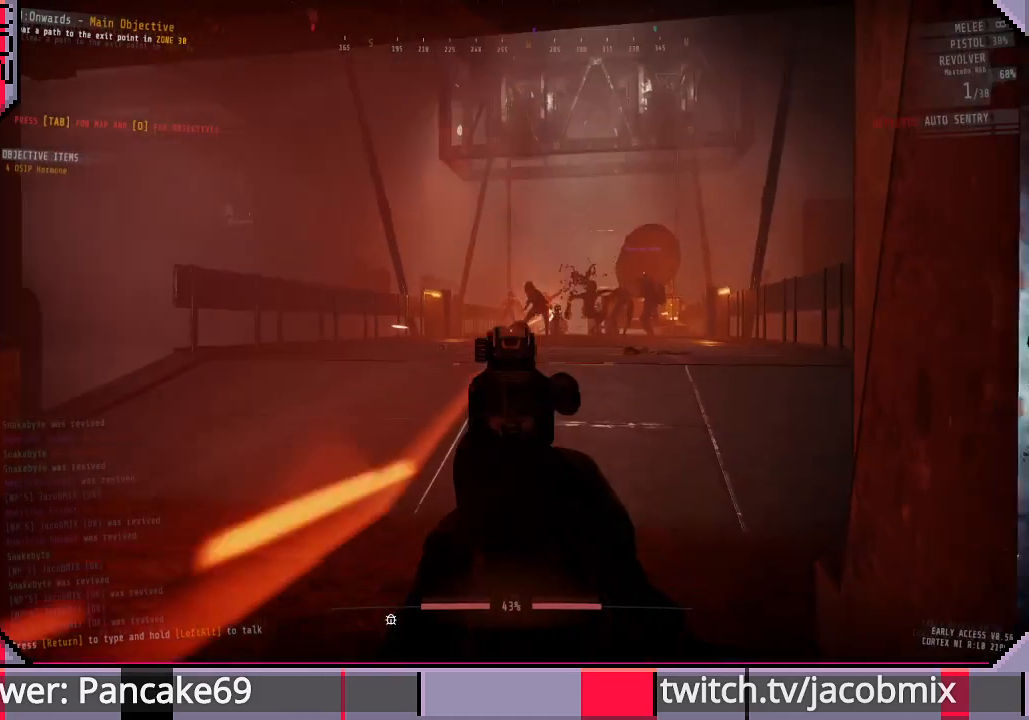
{"keys": [], "mouse": ["right"], "events": []}
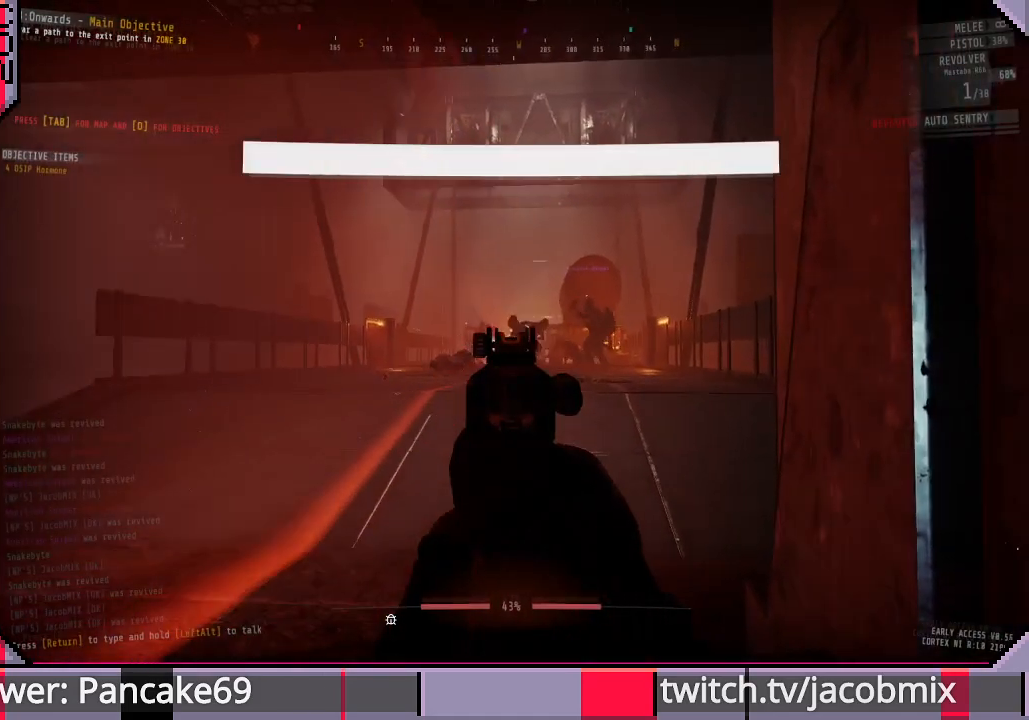
{"keys": [], "mouse": ["right"], "events": [[133, "mouse_left", "down"], [267, "mouse_left", "up"]]}
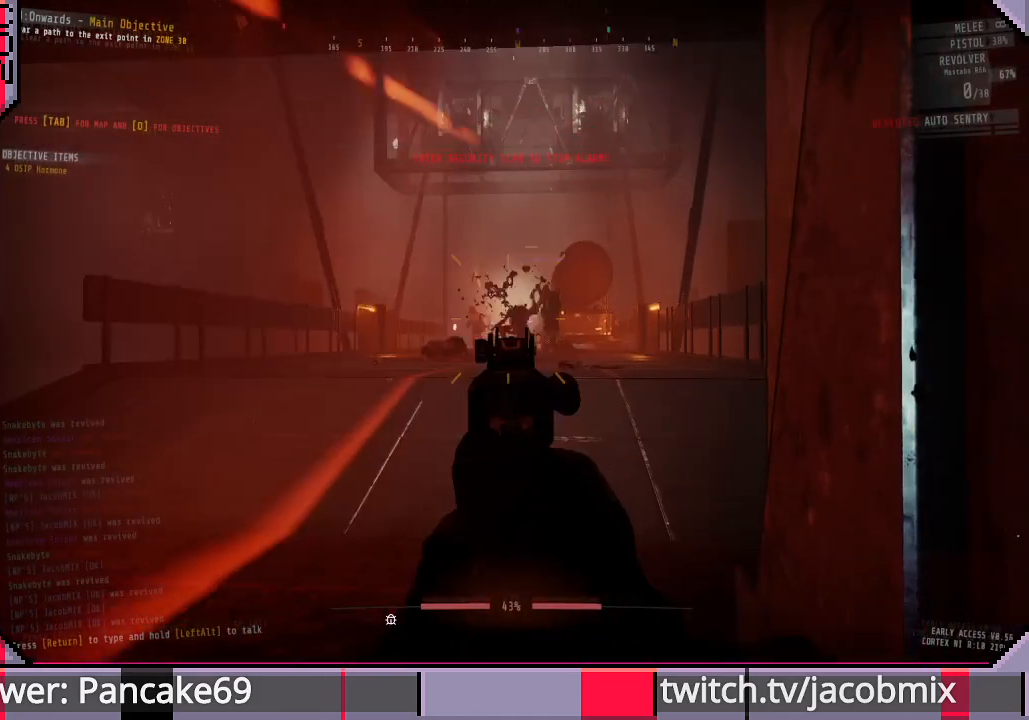
{"keys": [], "mouse": ["right"], "events": []}
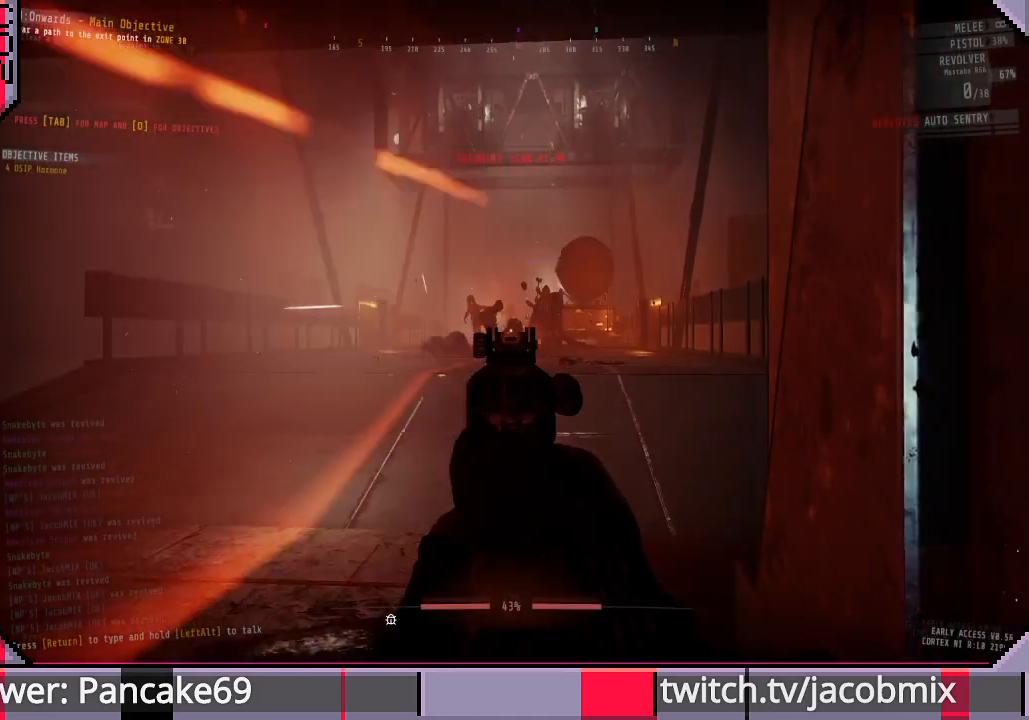
{"keys": [], "mouse": ["right"], "events": [[300, "mouse_left", "down"], [433, "mouse_left", "up"]]}
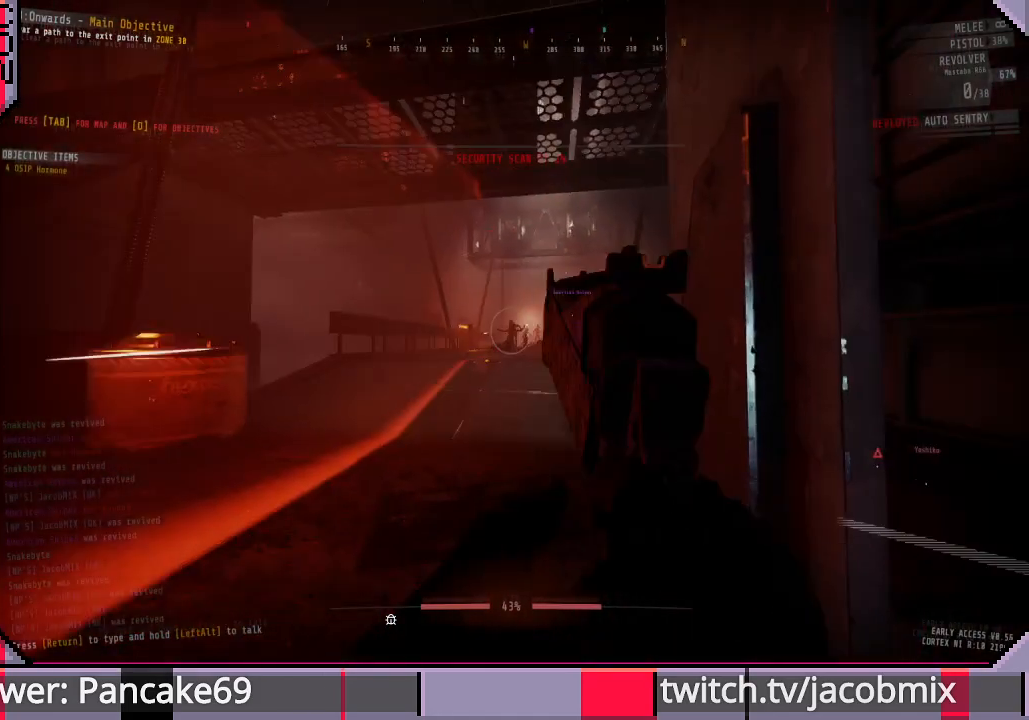
{"keys": ["d", "s"], "mouse": [], "events": [[300, "d", "down"], [300, "mouse_right", "up"], [333, "s", "down"]]}
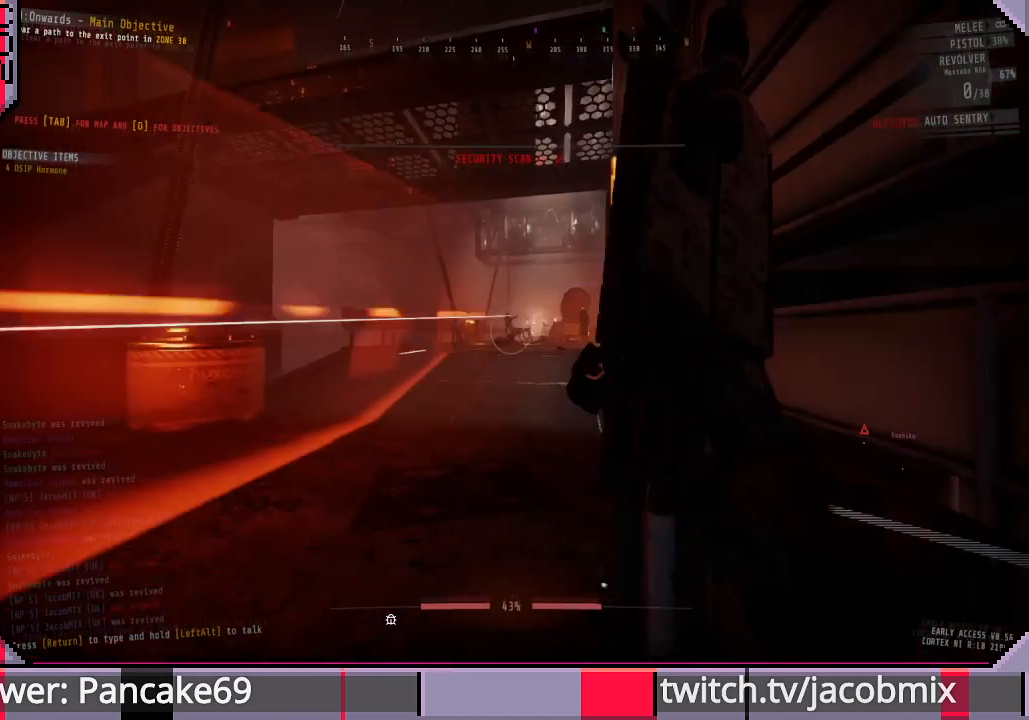
{"keys": ["d", "w"], "mouse": [], "events": [[100, "s", "up"], [433, "w", "down"]]}
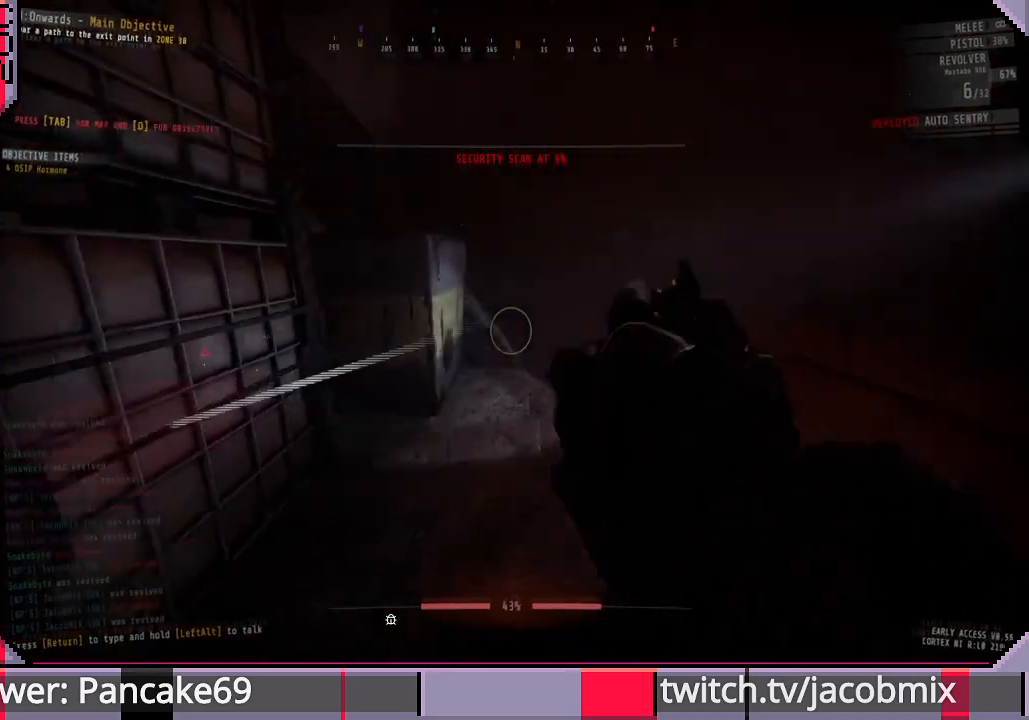
{"keys": ["d", "s"], "mouse": [], "events": [[133, "w", "up"], [433, "s", "down"]]}
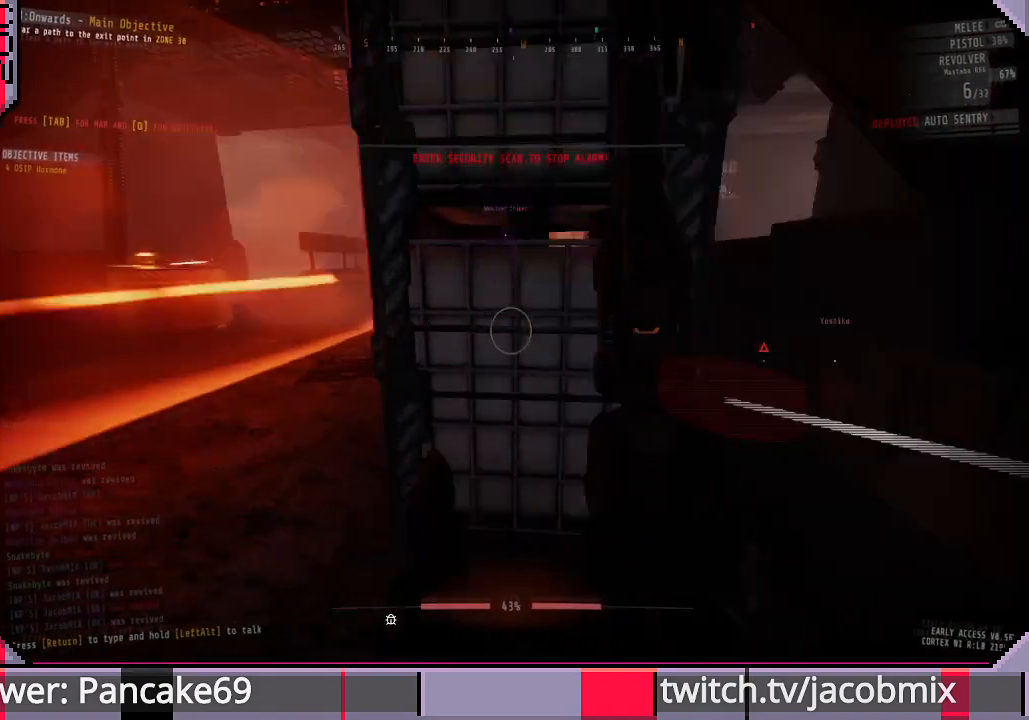
{"keys": ["d"], "mouse": [], "events": [[67, "s", "up"], [233, "ctrl", "down"], [367, "ctrl", "up"]]}
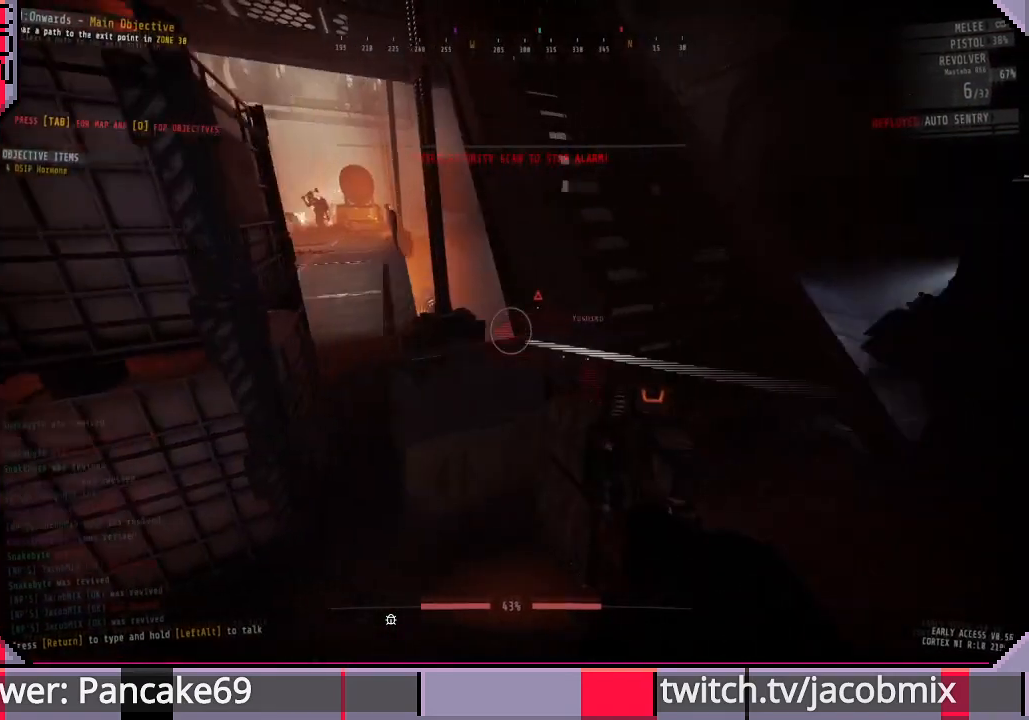
{"keys": ["d", "shift", "w"], "mouse": [], "events": [[67, "w", "down"], [200, "shift", "down"]]}
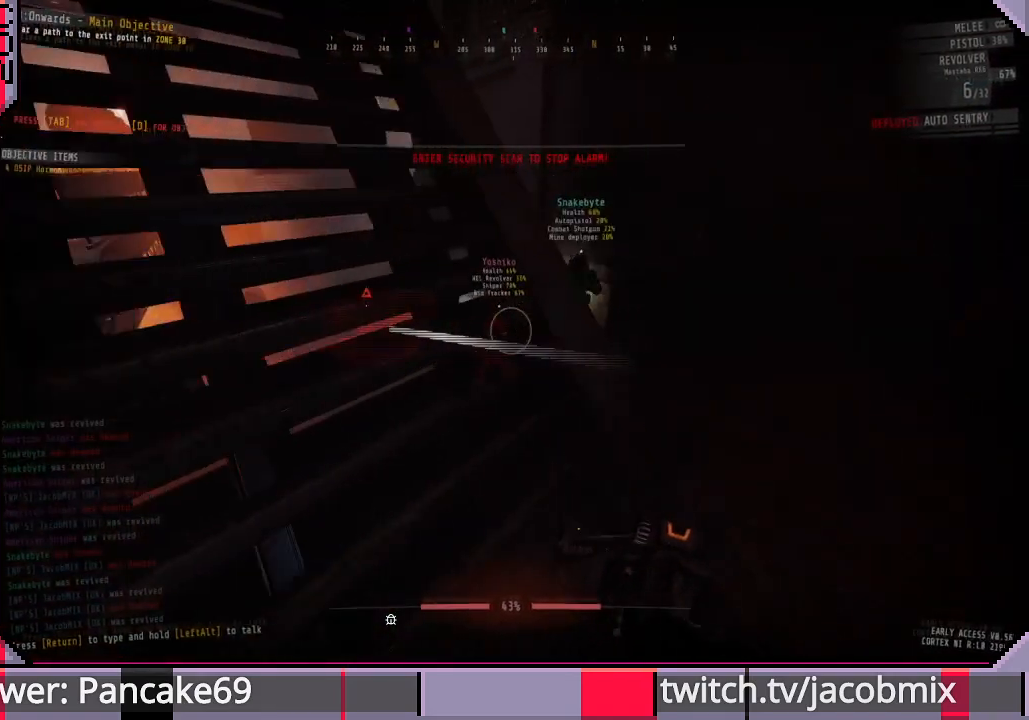
{"keys": ["d", "shift", "w"], "mouse": [], "events": []}
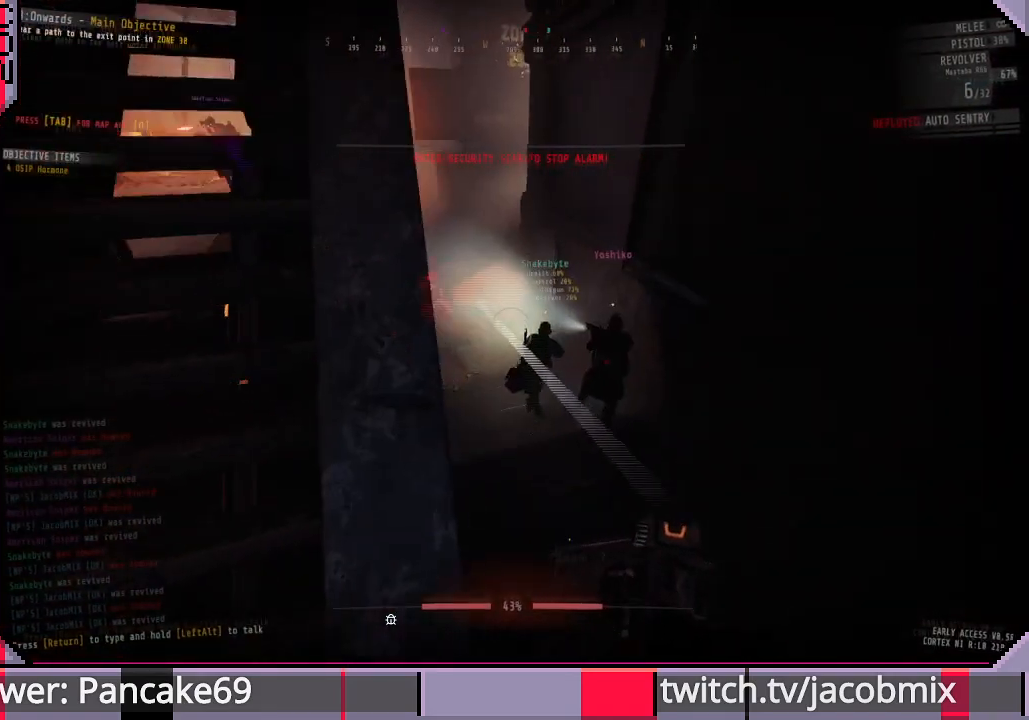
{"keys": ["shift", "w"], "mouse": [], "events": [[67, "w", "up"], [333, "w", "down"], [467, "d", "up"]]}
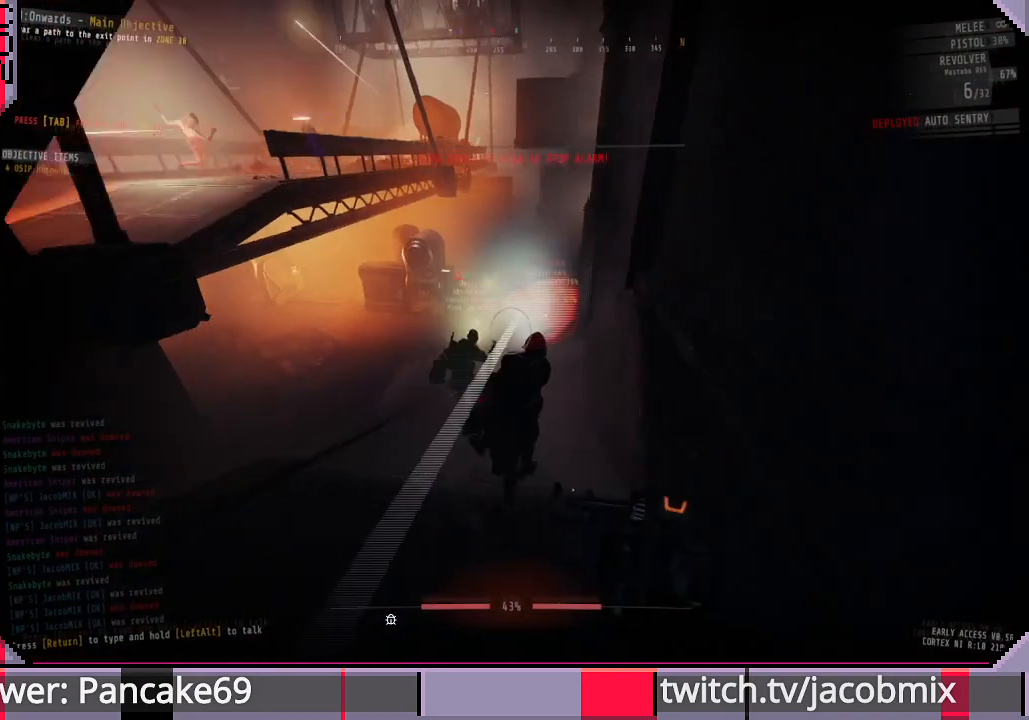
{"keys": ["a", "w"], "mouse": ["right"], "events": [[167, "a", "down"], [167, "shift", "up"], [267, "w", "up"], [400, "w", "down"], [433, "mouse_right", "down"]]}
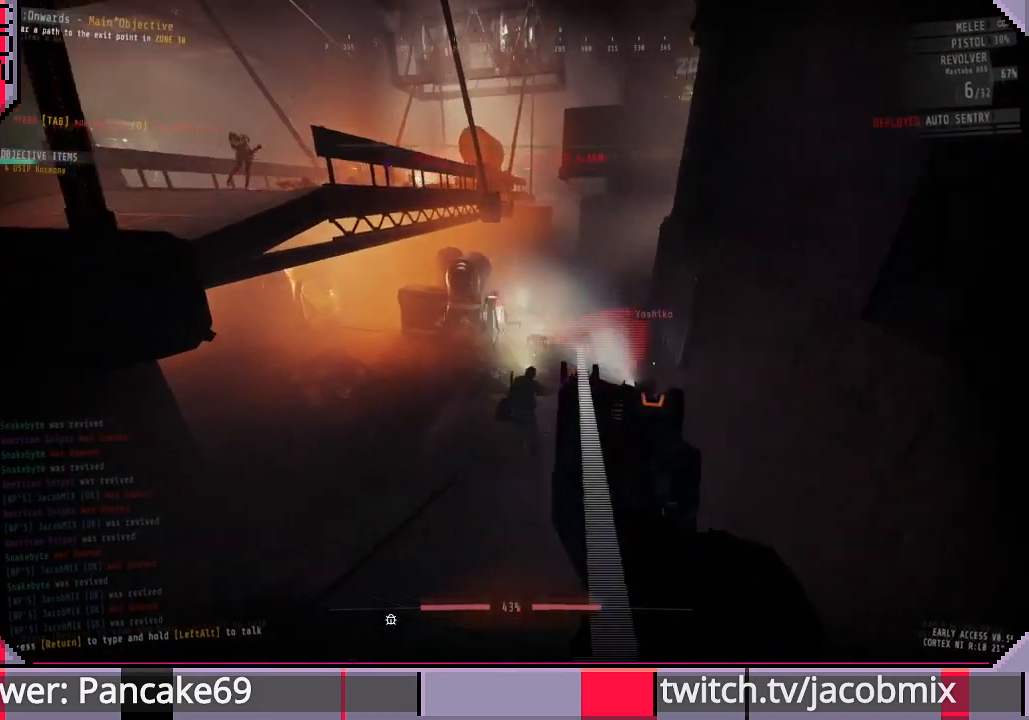
{"keys": [], "mouse": ["right"], "events": [[67, "a", "up"], [167, "w", "up"]]}
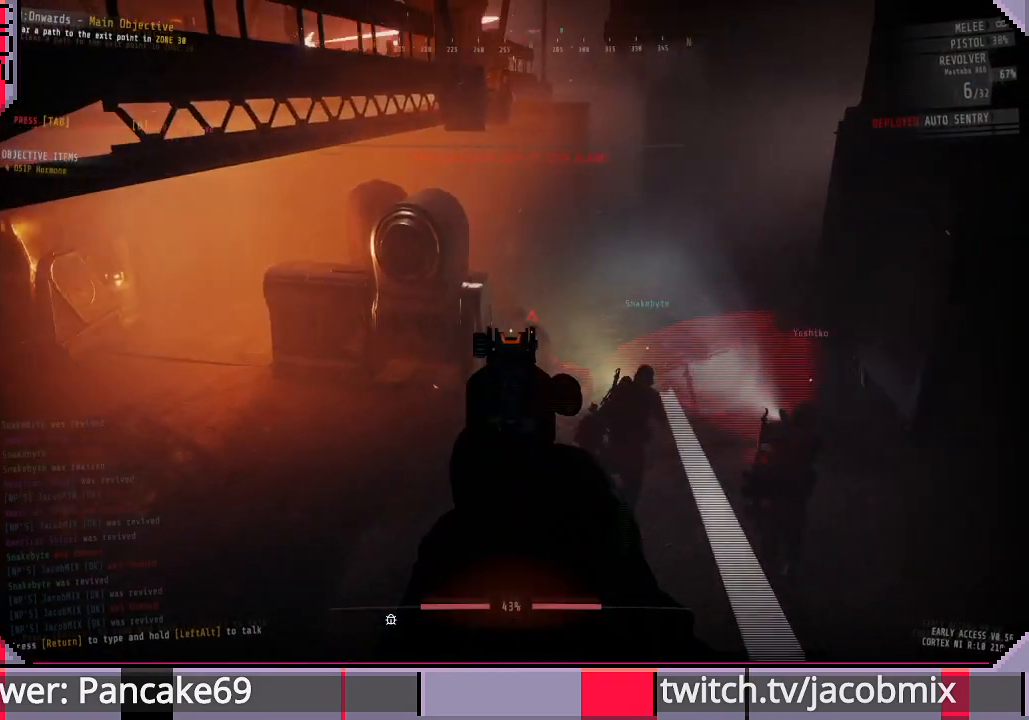
{"keys": ["w"], "mouse": ["right"], "events": [[67, "mouse_left", "down"], [200, "mouse_left", "up"], [300, "w", "down"]]}
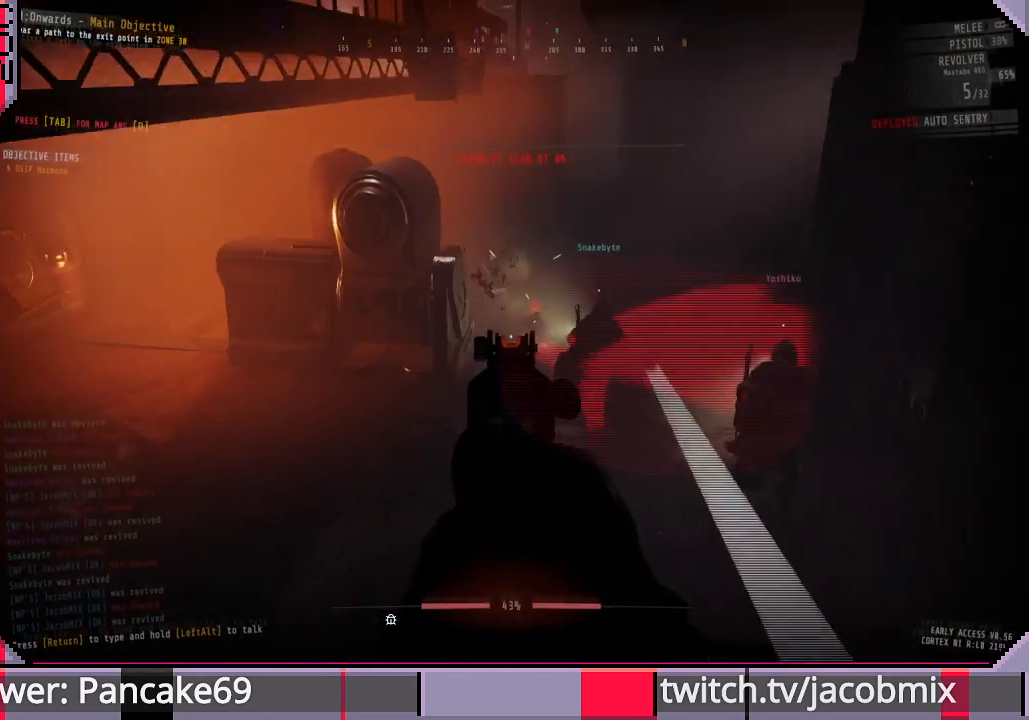
{"keys": ["r", "shift", "w"], "mouse": [], "events": [[233, "mouse_right", "up"], [367, "shift", "down"], [500, "r", "down"]]}
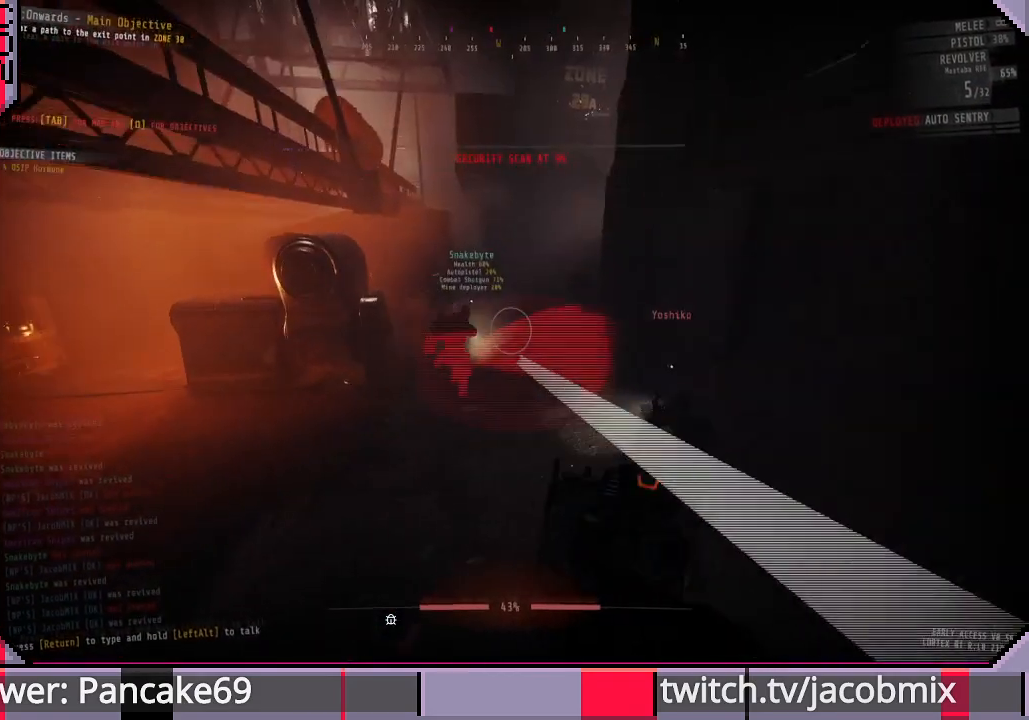
{"keys": ["shift", "w"], "mouse": [], "events": [[67, "r", "up"], [233, "a", "down"], [233, "shift", "up"], [467, "shift", "down"], [500, "a", "up"]]}